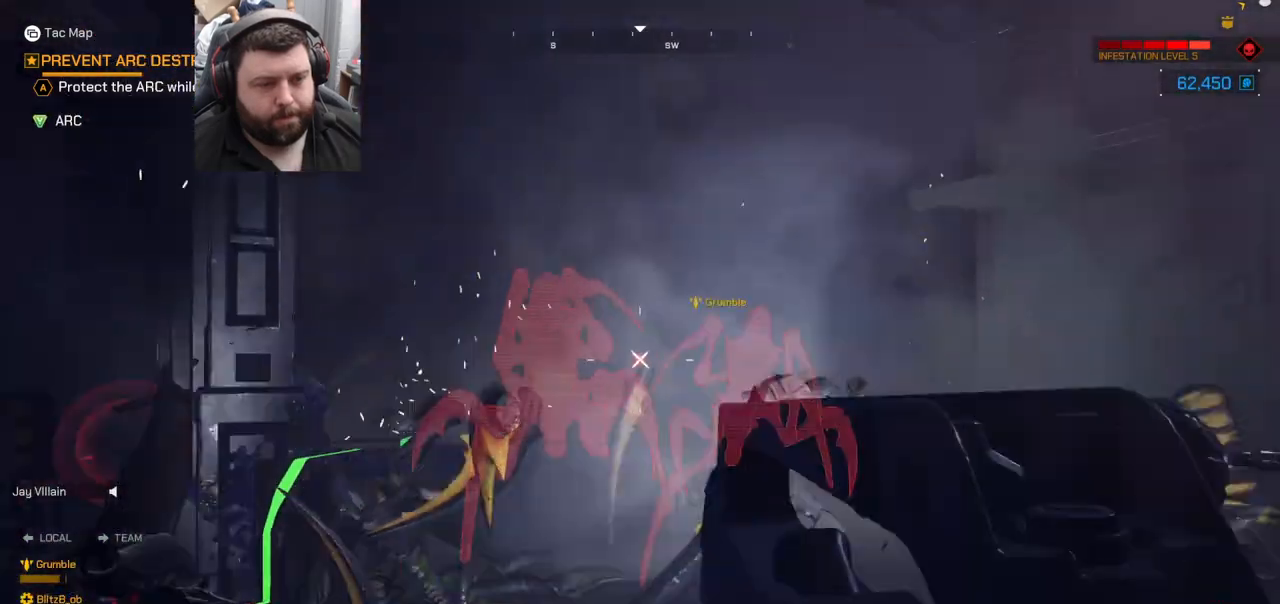
Gameplay with a controller (PlayStation layout); each line is a JSON object with the inputs held at the frame after it. "events" lists button and stick changes between this image and that frame as [ms after this image, input, new state], when the widget could be followed in between.
{"buttons": ["R2"], "left_stick": "down", "right_stick": "center", "events": []}
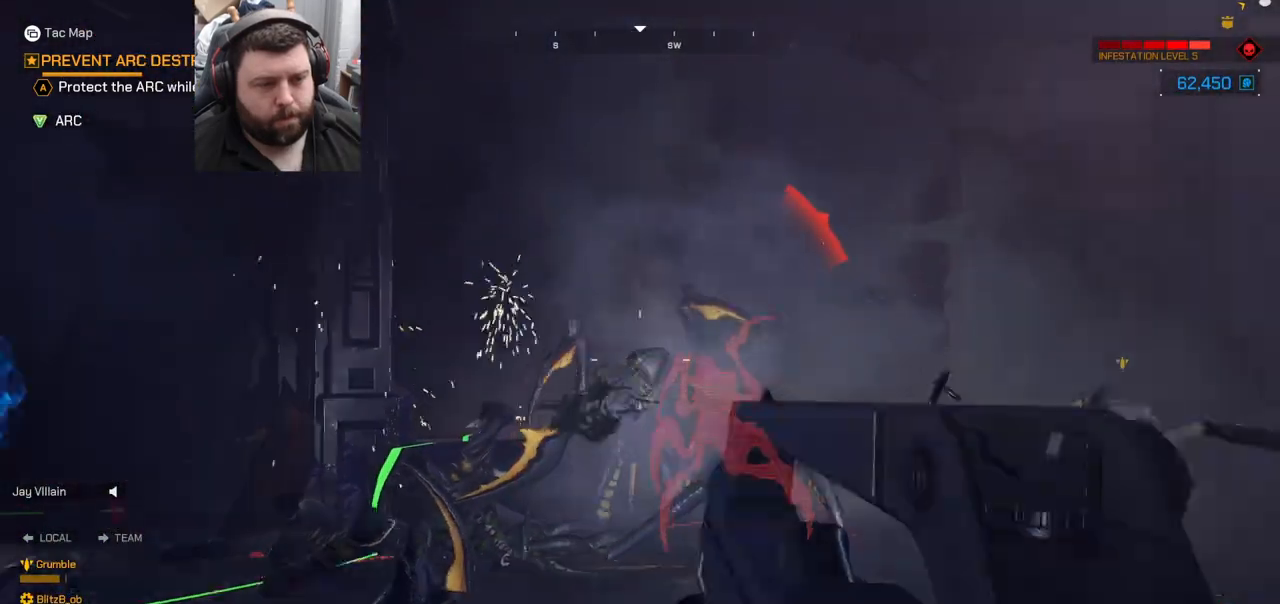
{"buttons": ["R2"], "left_stick": "up-right", "right_stick": "up", "events": [[83, "left_stick", "center"], [183, "right_stick", "right"], [217, "DPAD_UP", "down"], [233, "R2", "up"], [367, "DPAD_UP", "up"], [467, "R2", "down"], [467, "left_stick", "up-right"], [483, "right_stick", "up"]]}
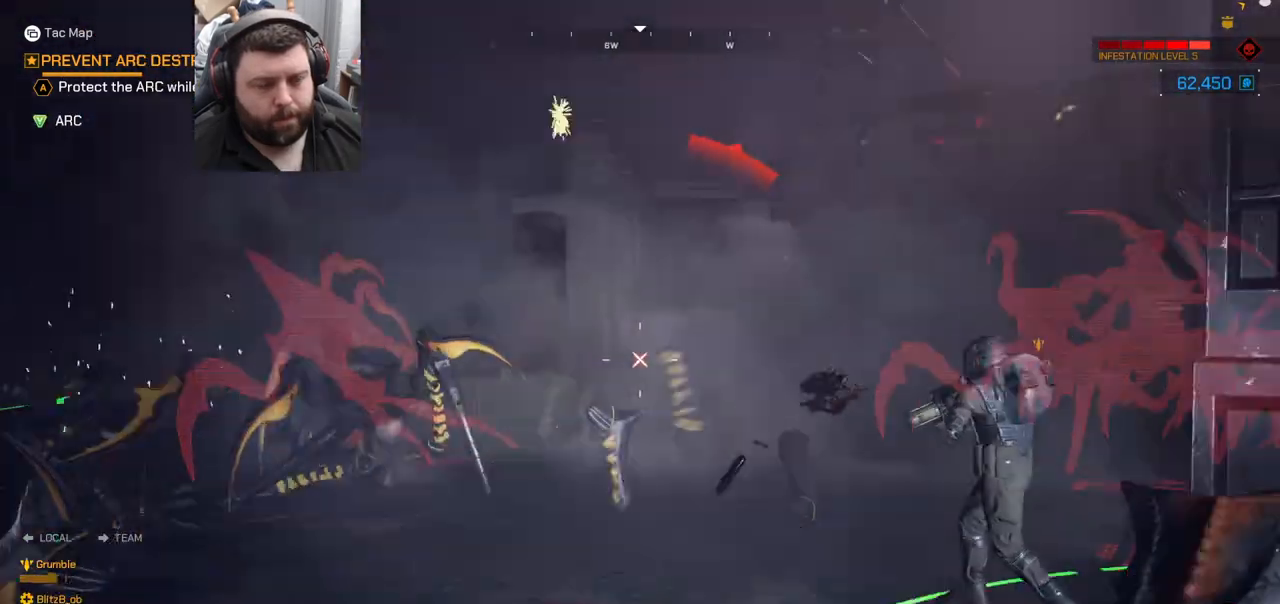
{"buttons": ["R2"], "left_stick": "up-right", "right_stick": "up-left", "events": [[100, "R2", "up"], [150, "right_stick", "left"], [183, "R2", "down"], [283, "R2", "up"], [317, "R2", "down"], [350, "right_stick", "up-left"], [433, "R2", "up"], [483, "R2", "down"]]}
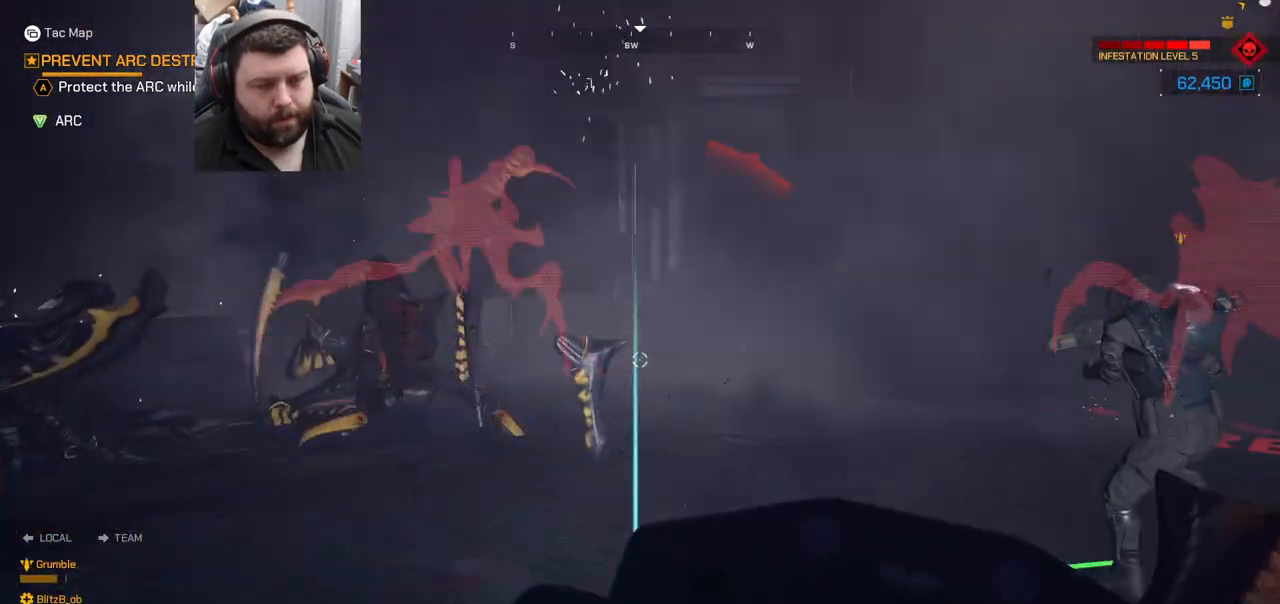
{"buttons": ["R2"], "left_stick": "right", "right_stick": "left", "events": [[100, "R2", "up"], [117, "left_stick", "right"], [150, "R2", "down"], [250, "R2", "up"], [267, "R2", "down"], [267, "right_stick", "left"], [367, "R2", "up"], [417, "R2", "down"]]}
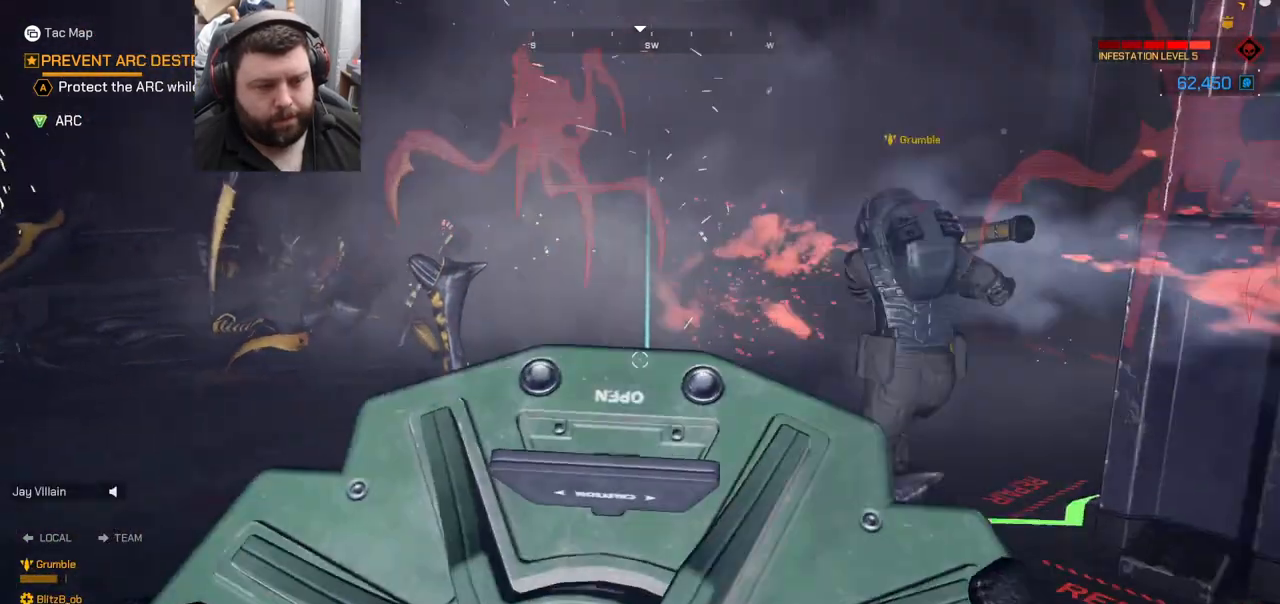
{"buttons": [], "left_stick": "right", "right_stick": "center", "events": [[17, "R2", "up"], [17, "right_stick", "center"], [50, "R2", "down"], [150, "R2", "up"]]}
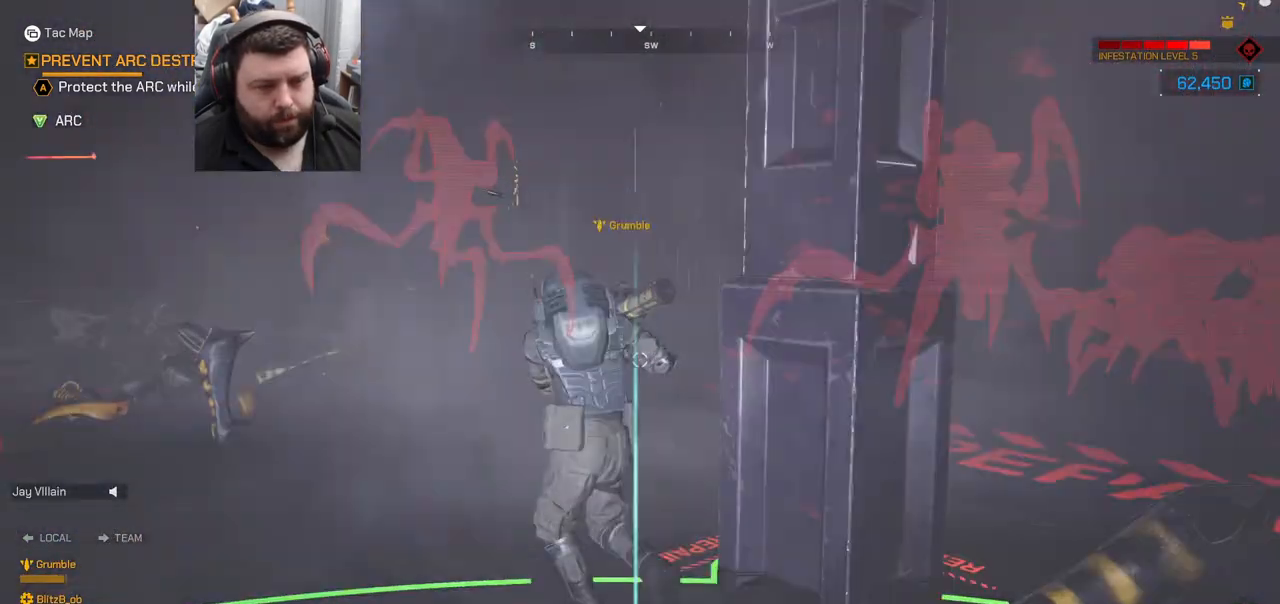
{"buttons": [], "left_stick": "right", "right_stick": "center", "events": [[350, "right_stick", "up-right"], [467, "right_stick", "center"]]}
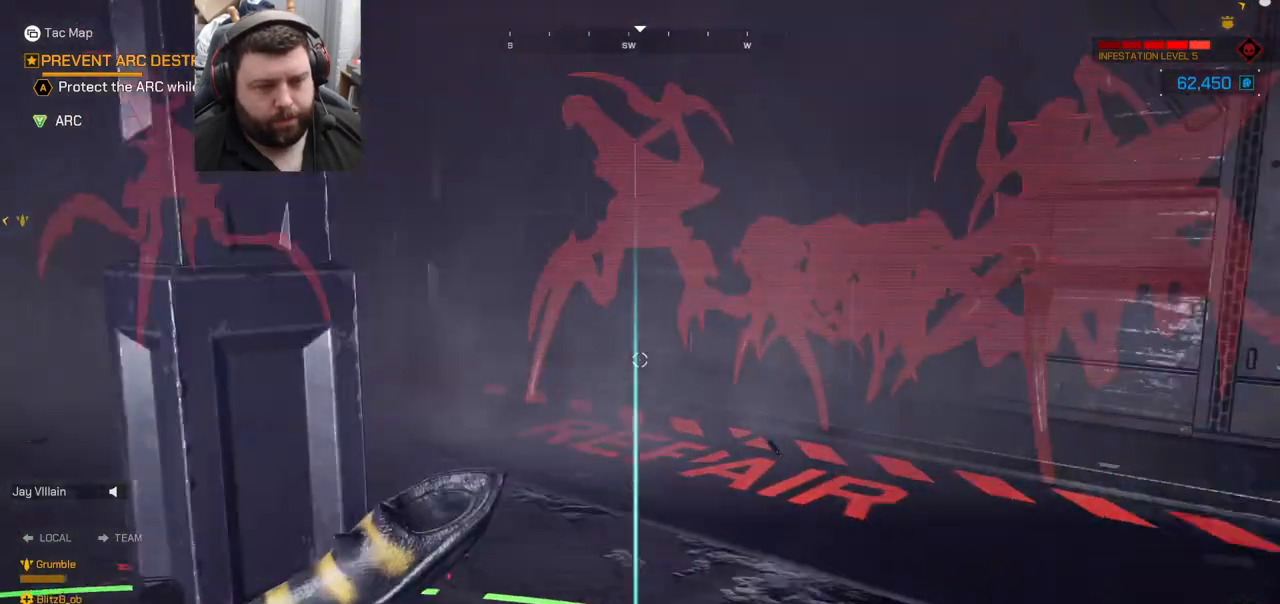
{"buttons": [], "left_stick": "up-right", "right_stick": "center", "events": [[17, "R2", "down"], [150, "R2", "up"], [150, "left_stick", "up-right"], [233, "R2", "down"], [350, "R2", "up"], [400, "R2", "down"], [483, "R2", "up"]]}
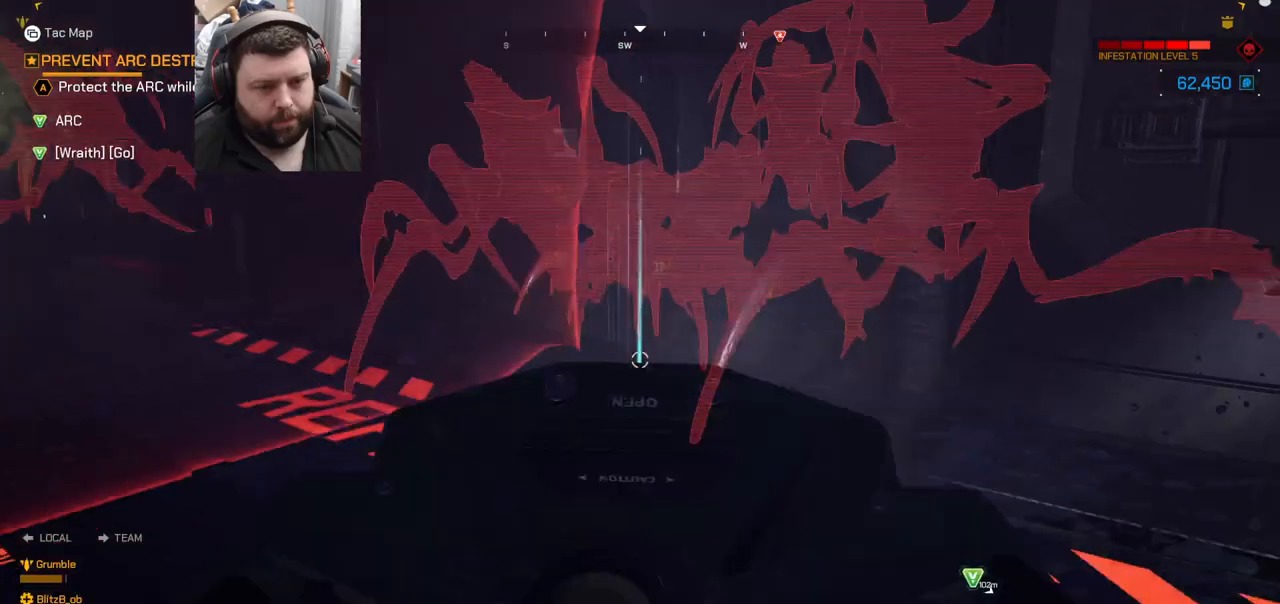
{"buttons": ["R2"], "left_stick": "center", "right_stick": "center", "events": [[67, "R2", "down"], [150, "R2", "up"], [233, "R2", "down"], [300, "R2", "up"], [300, "left_stick", "right"], [383, "R2", "down"], [417, "left_stick", "center"], [483, "R2", "up"], [500, "R2", "down"]]}
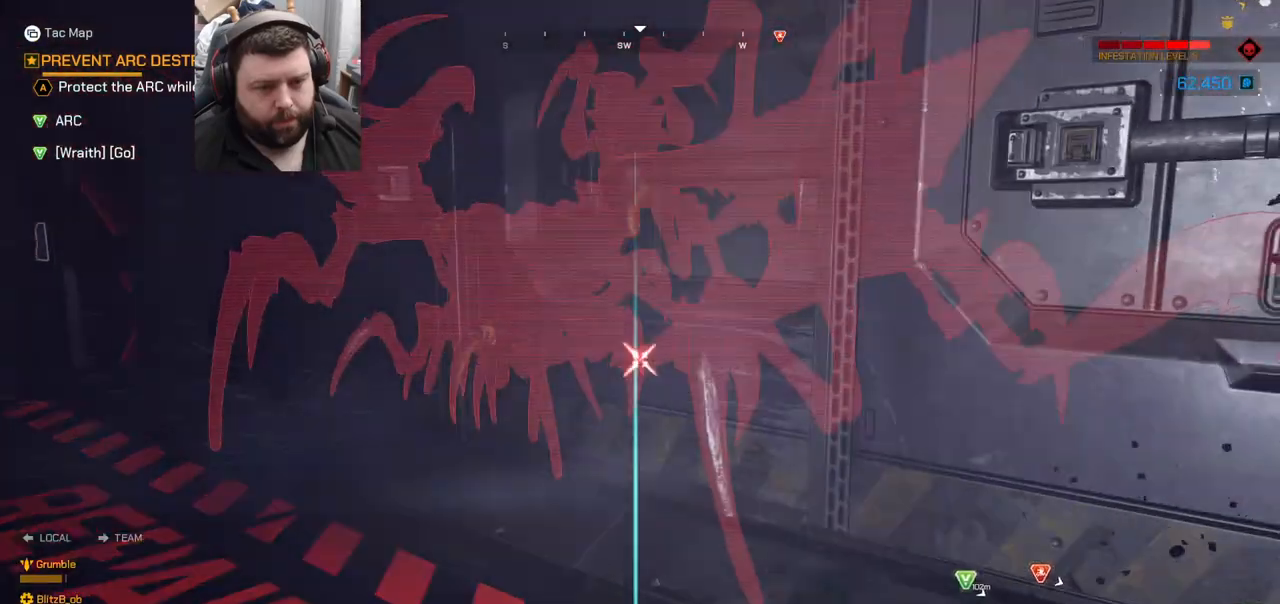
{"buttons": ["R2"], "left_stick": "down-right", "right_stick": "center", "events": [[50, "left_stick", "down-right"], [133, "R2", "up"], [183, "R2", "down"], [283, "R2", "up"], [433, "R2", "down"]]}
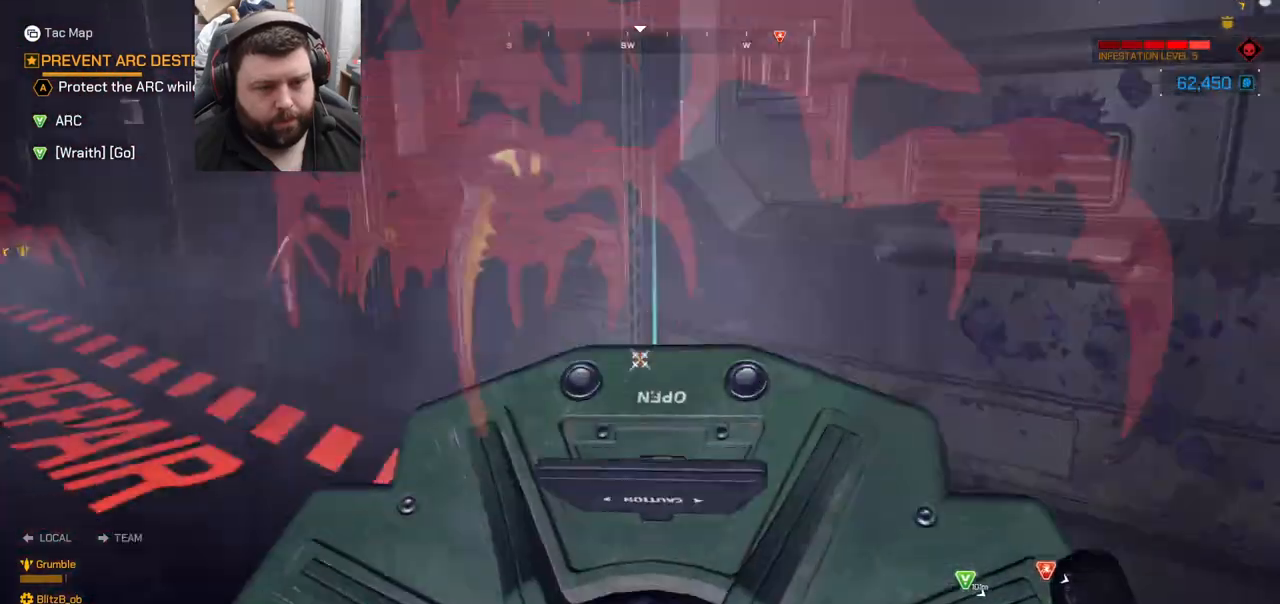
{"buttons": [], "left_stick": "down-right", "right_stick": "center", "events": [[67, "R2", "up"], [117, "R2", "down"], [217, "R2", "up"], [267, "R2", "down"], [383, "R2", "up"], [433, "R2", "down"], [500, "R2", "up"]]}
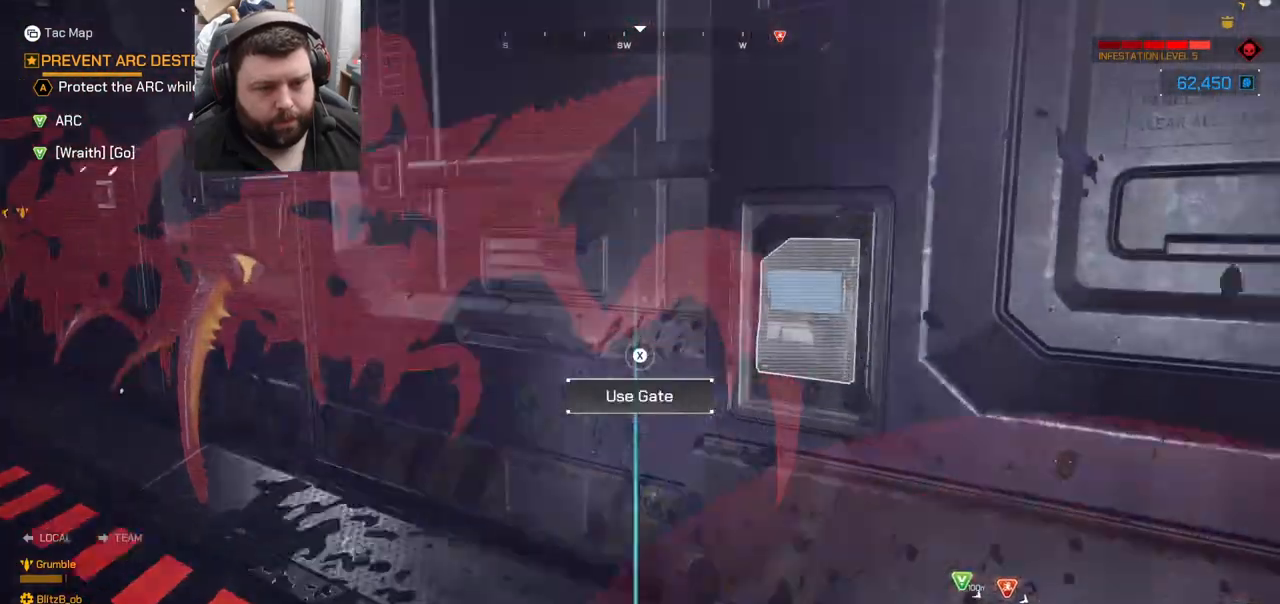
{"buttons": [], "left_stick": "down-left", "right_stick": "left", "events": [[133, "left_stick", "down"], [267, "left_stick", "down-left"], [300, "right_stick", "left"]]}
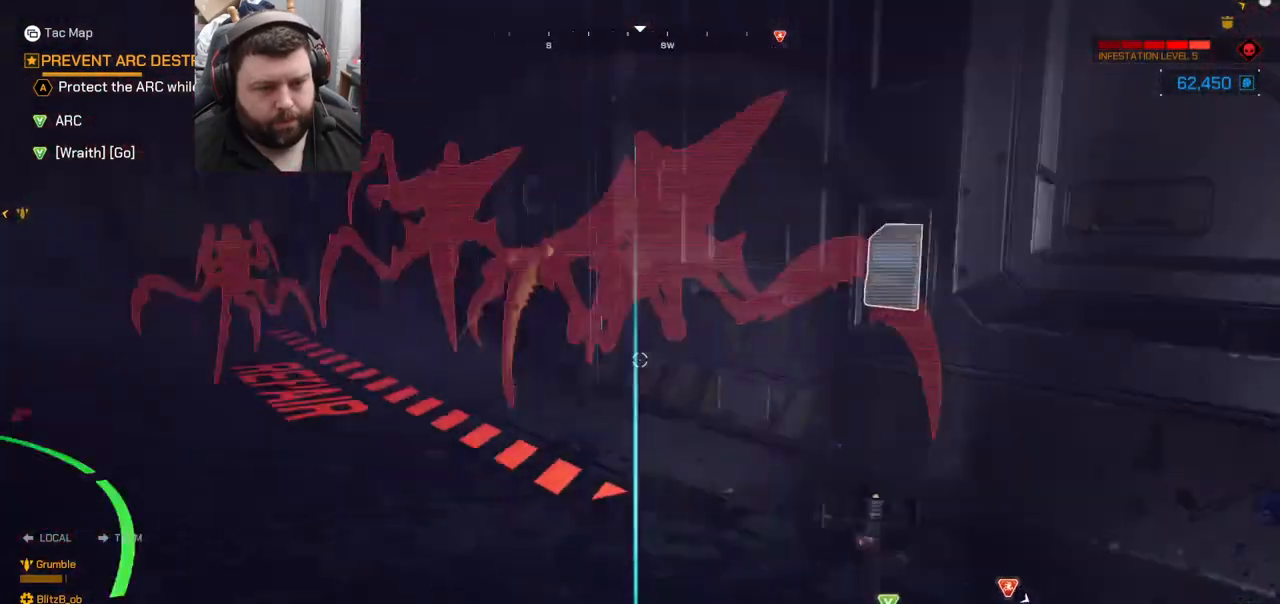
{"buttons": ["R2"], "left_stick": "up-left", "right_stick": "center", "events": [[150, "left_stick", "left"], [167, "right_stick", "center"], [350, "R2", "down"], [500, "left_stick", "up-left"]]}
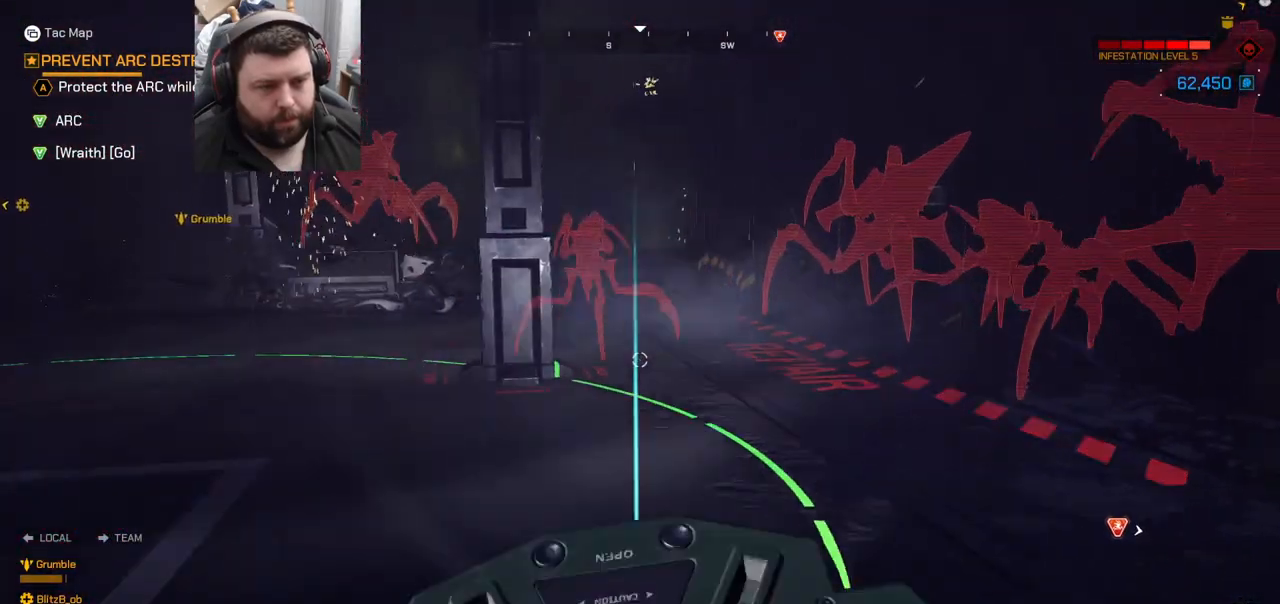
{"buttons": ["R2"], "left_stick": "up-left", "right_stick": "center", "events": [[33, "R2", "up"], [100, "R2", "down"], [217, "R2", "up"], [300, "R2", "down"], [350, "right_stick", "right"], [383, "R2", "up"], [450, "right_stick", "center"], [500, "R2", "down"]]}
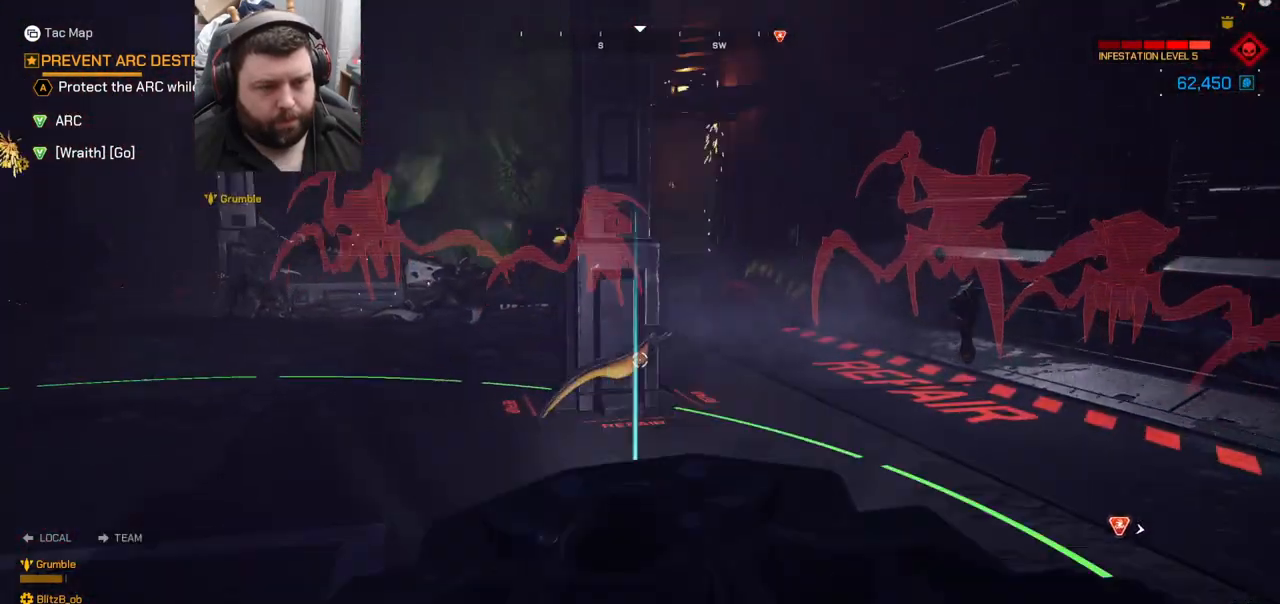
{"buttons": [], "left_stick": "up-left", "right_stick": "center", "events": [[200, "R2", "up"]]}
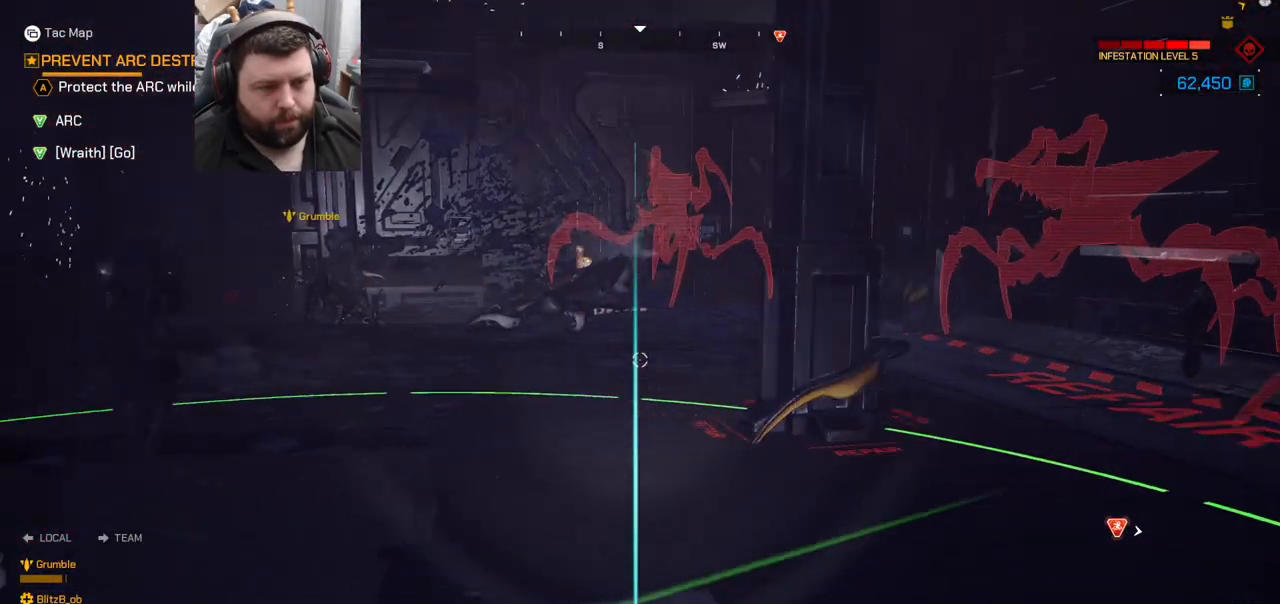
{"buttons": ["R2"], "left_stick": "up-left", "right_stick": "center", "events": [[133, "right_stick", "up-right"], [283, "right_stick", "center"], [500, "R2", "down"]]}
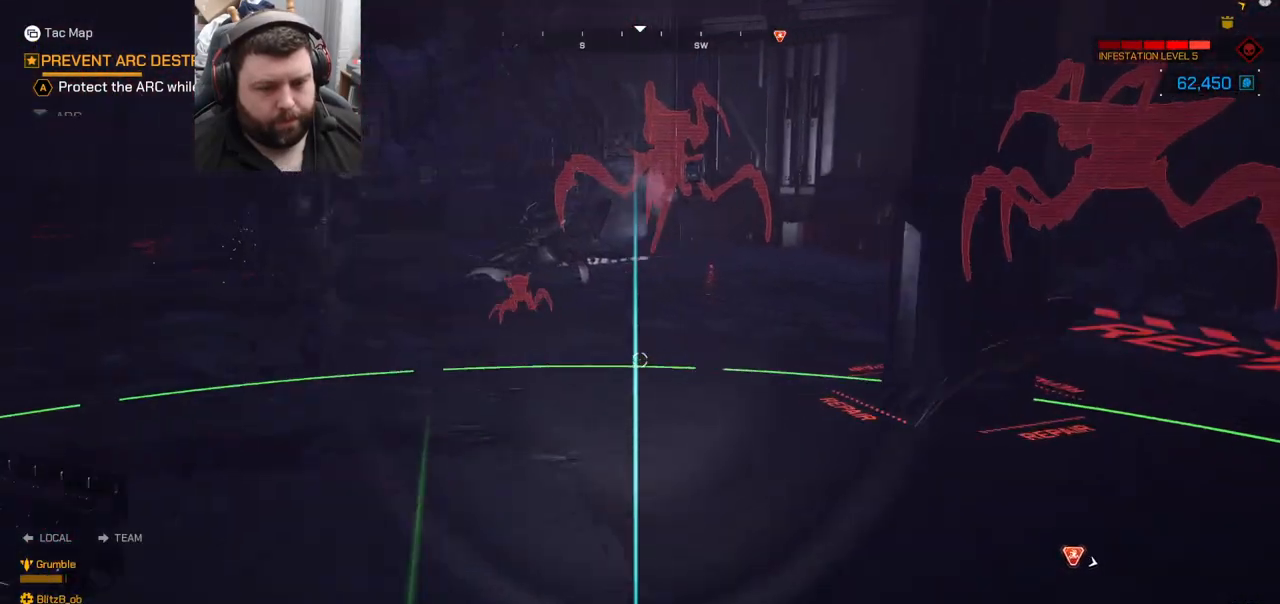
{"buttons": [], "left_stick": "up-left", "right_stick": "right", "events": [[300, "R2", "up"], [400, "right_stick", "right"]]}
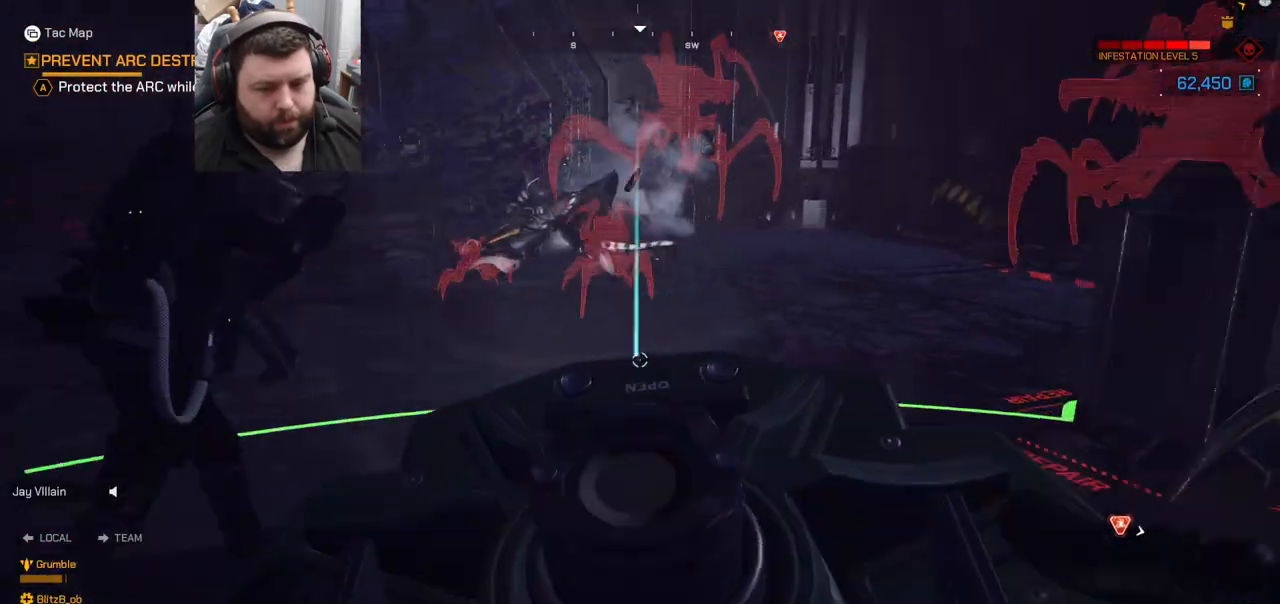
{"buttons": [], "left_stick": "up-left", "right_stick": "right", "events": [[83, "R2", "down"], [133, "right_stick", "center"], [250, "R2", "up"], [350, "right_stick", "right"]]}
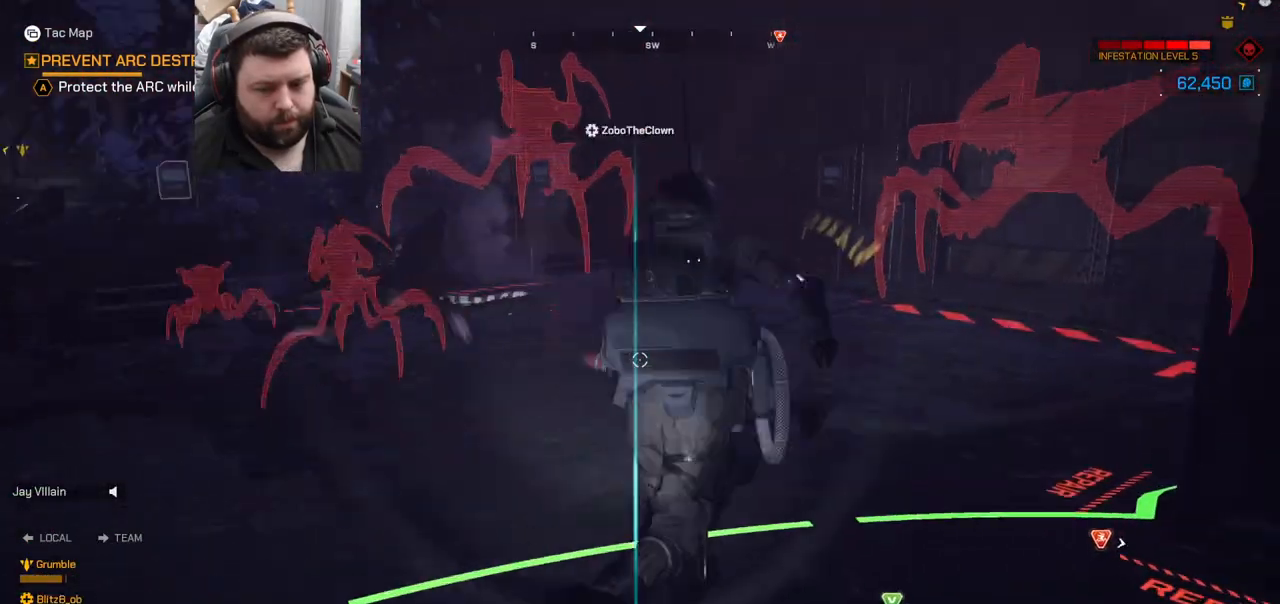
{"buttons": [], "left_stick": "up-left", "right_stick": "right", "events": [[217, "right_stick", "center"], [350, "right_stick", "right"]]}
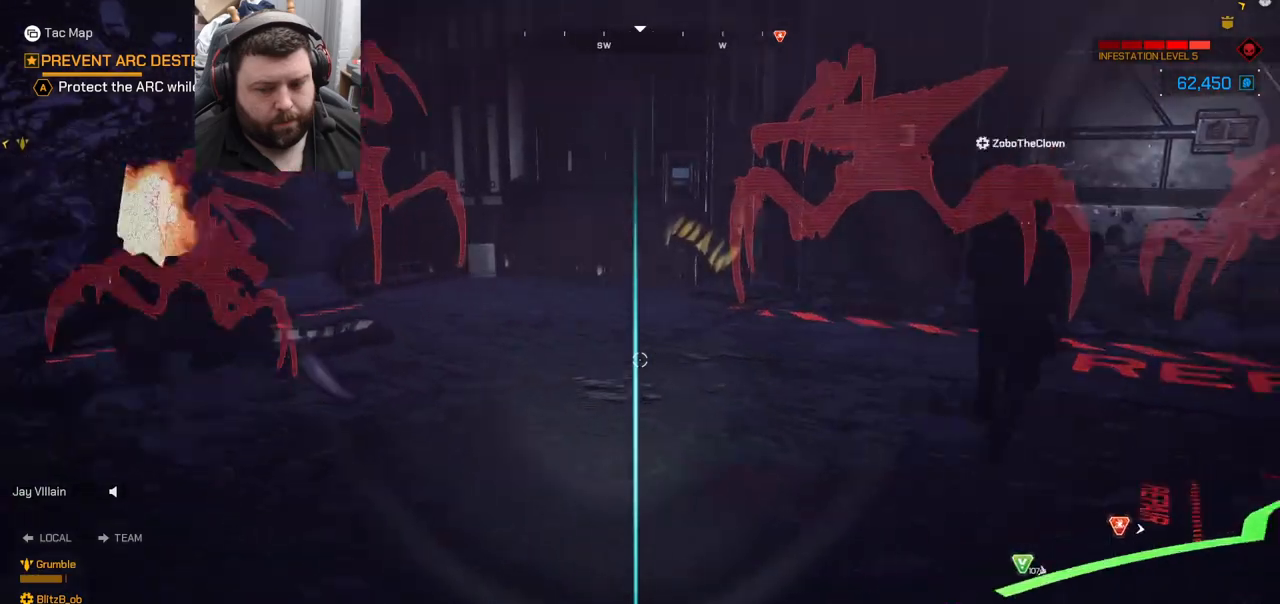
{"buttons": [], "left_stick": "up-left", "right_stick": "right", "events": [[50, "right_stick", "center"], [100, "R2", "down"], [250, "R2", "up"], [367, "R2", "down"], [383, "right_stick", "right"], [467, "R2", "up"]]}
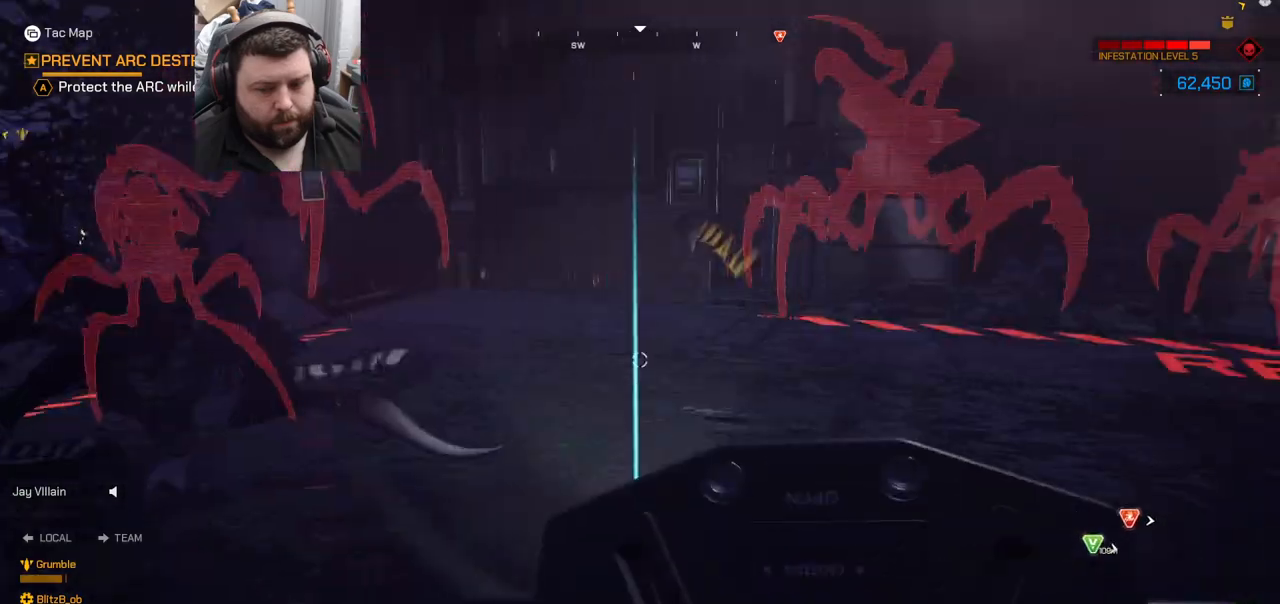
{"buttons": [], "left_stick": "up", "right_stick": "center", "events": [[17, "R2", "down"], [17, "right_stick", "center"], [183, "R2", "up"], [417, "left_stick", "up"]]}
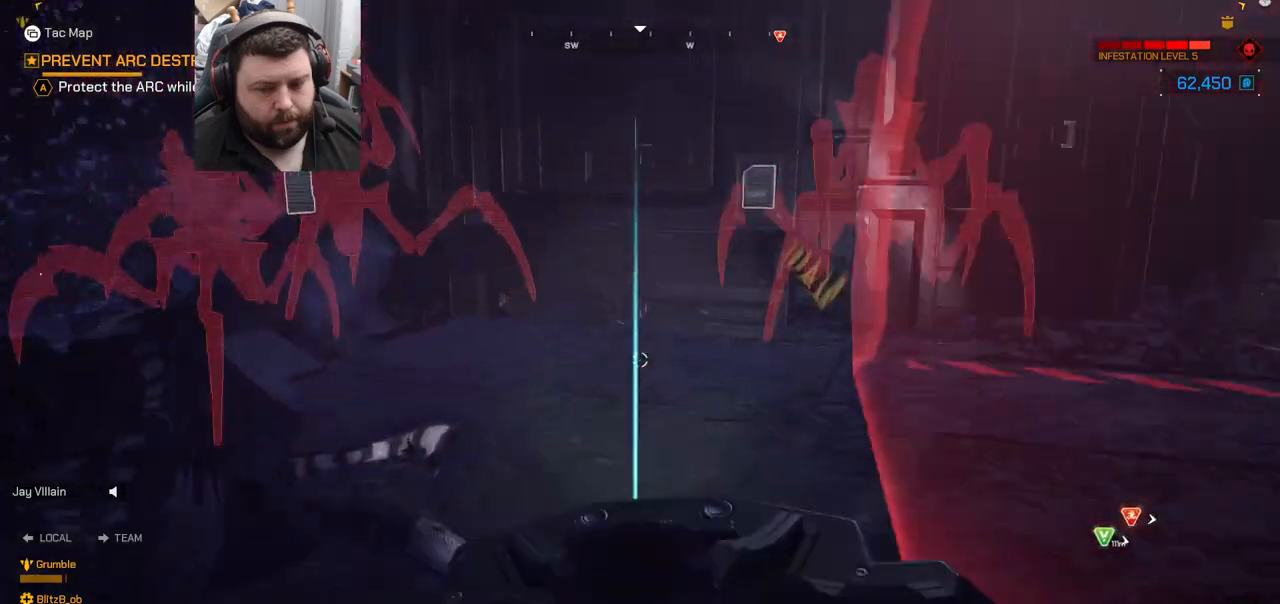
{"buttons": ["R2"], "left_stick": "up", "right_stick": "center", "events": [[367, "R2", "down"]]}
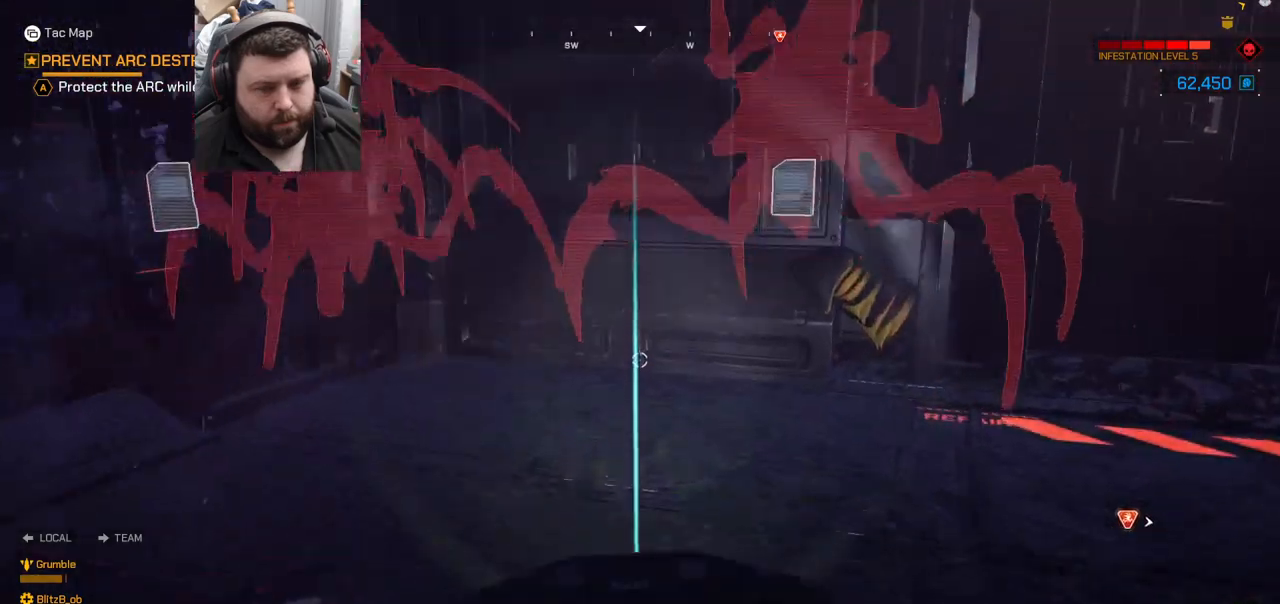
{"buttons": [], "left_stick": "up", "right_stick": "center", "events": [[83, "R2", "up"]]}
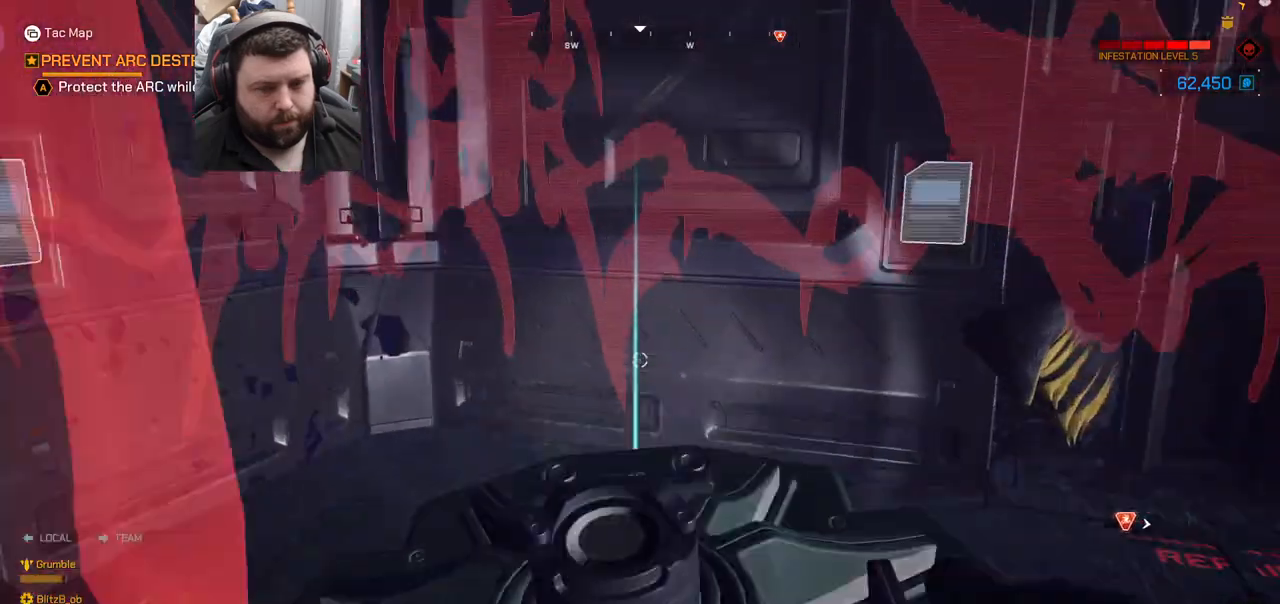
{"buttons": [], "left_stick": "down-left", "right_stick": "center", "events": [[17, "left_stick", "up-left"], [50, "R2", "down"], [200, "R2", "up"], [250, "left_stick", "down-left"]]}
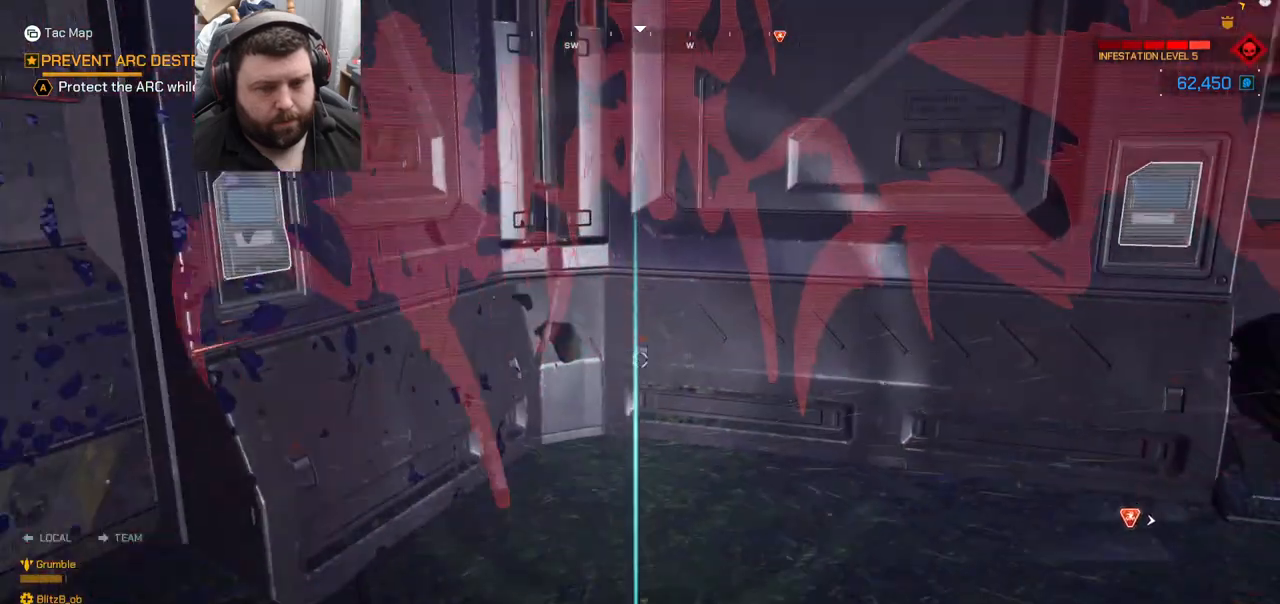
{"buttons": [], "left_stick": "left", "right_stick": "center", "events": [[17, "right_stick", "left"], [250, "left_stick", "left"], [383, "right_stick", "center"]]}
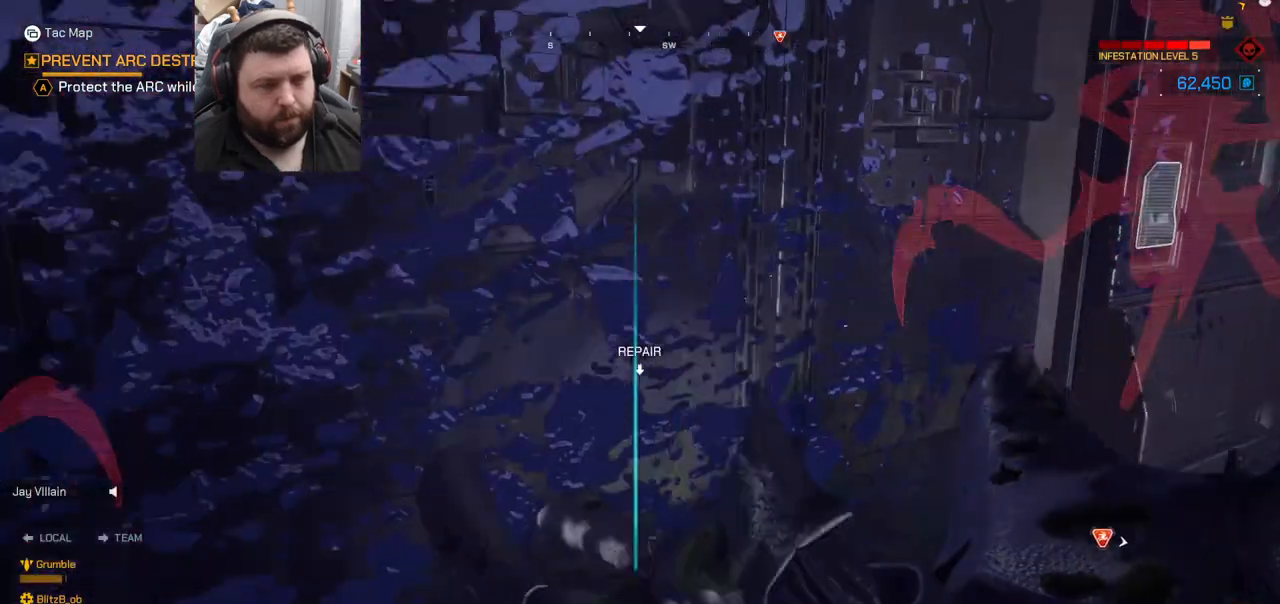
{"buttons": [], "left_stick": "left", "right_stick": "center", "events": [[33, "right_stick", "left"], [367, "right_stick", "center"]]}
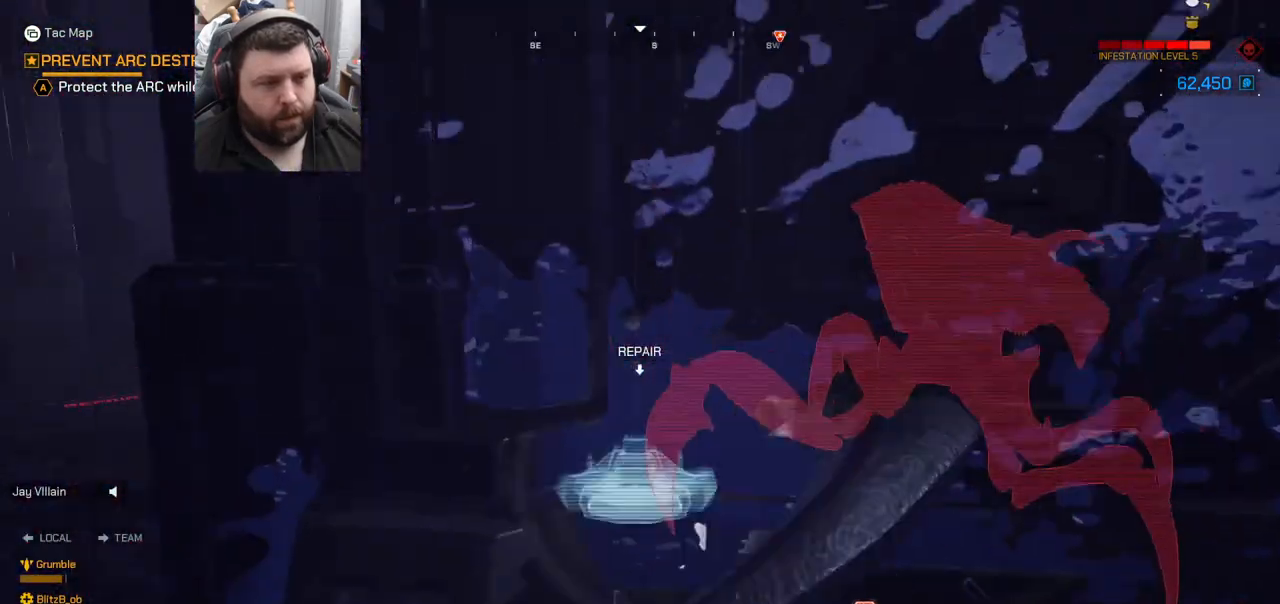
{"buttons": [], "left_stick": "left", "right_stick": "center", "events": [[50, "R2", "down"], [267, "R2", "up"]]}
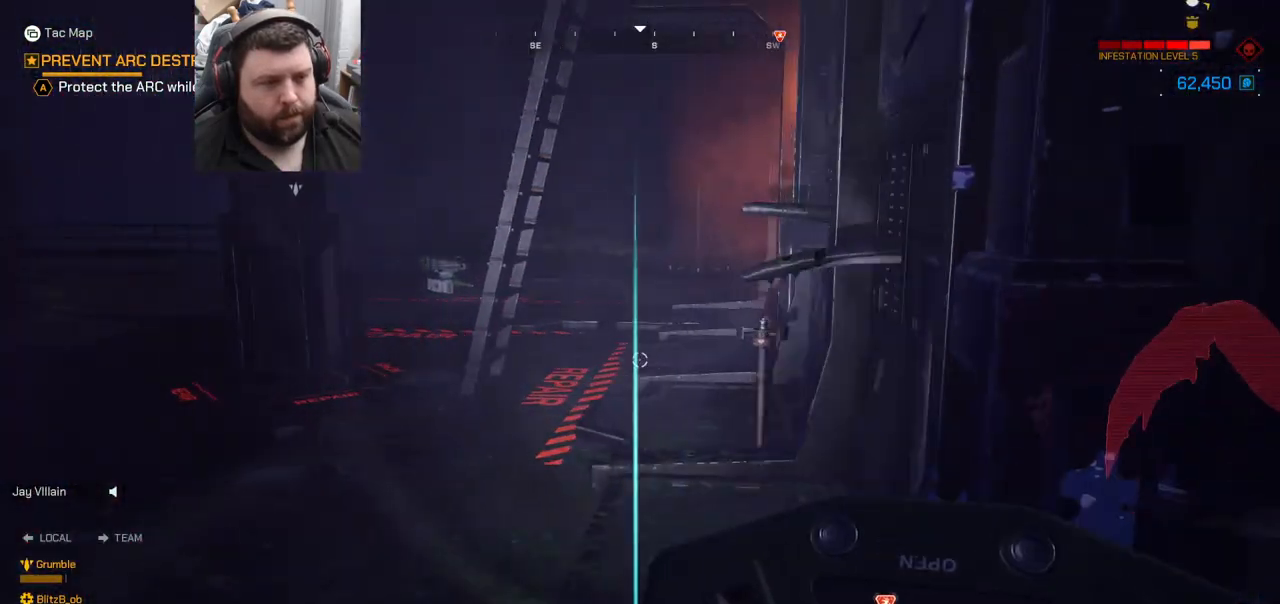
{"buttons": [], "left_stick": "left", "right_stick": "right", "events": [[50, "left_stick", "up-left"], [183, "R2", "down"], [333, "R2", "up"], [400, "left_stick", "left"], [433, "right_stick", "right"]]}
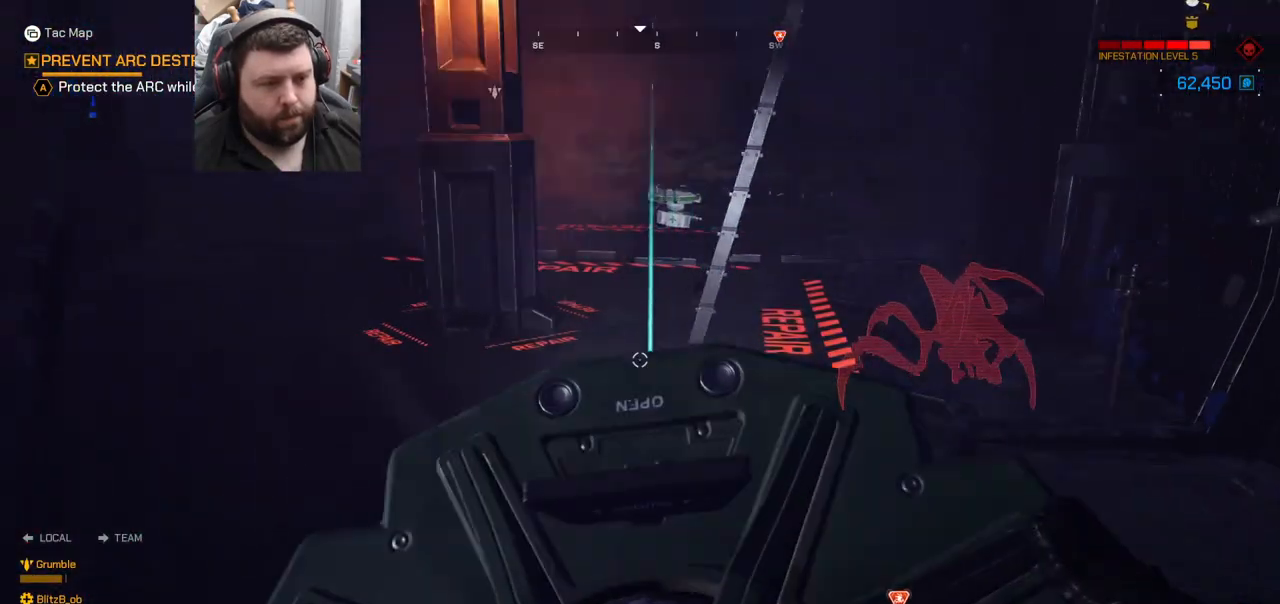
{"buttons": [], "left_stick": "down-left", "right_stick": "center", "events": [[50, "left_stick", "down-left"], [233, "right_stick", "center"]]}
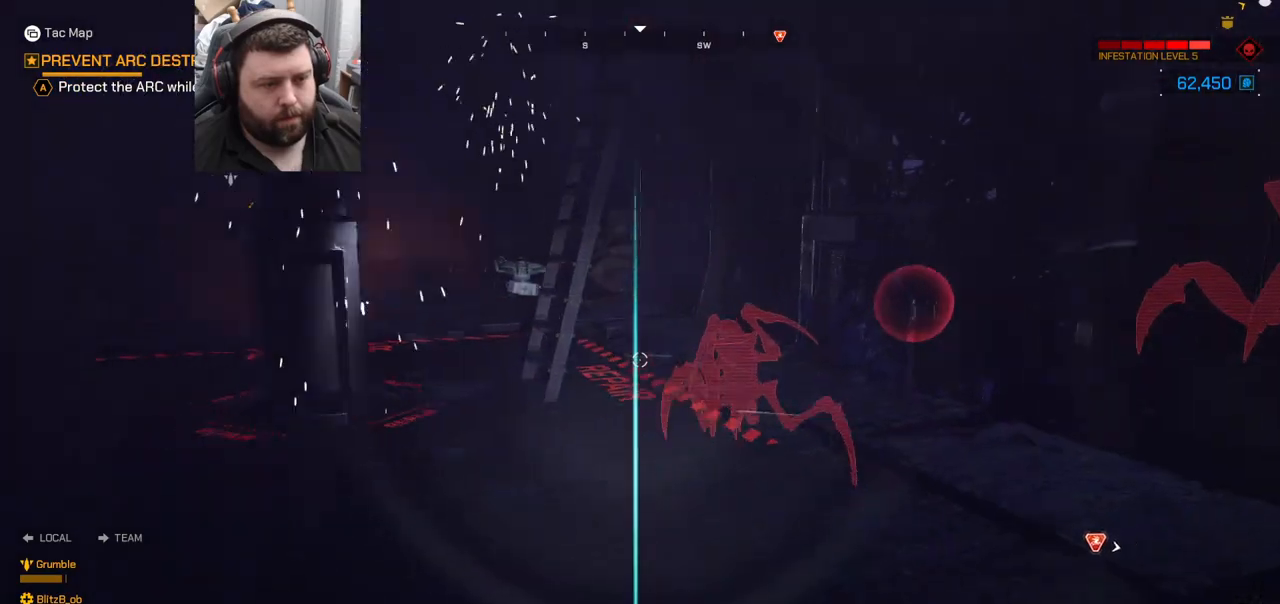
{"buttons": [], "left_stick": "down", "right_stick": "right", "events": [[200, "right_stick", "right"], [467, "left_stick", "down"]]}
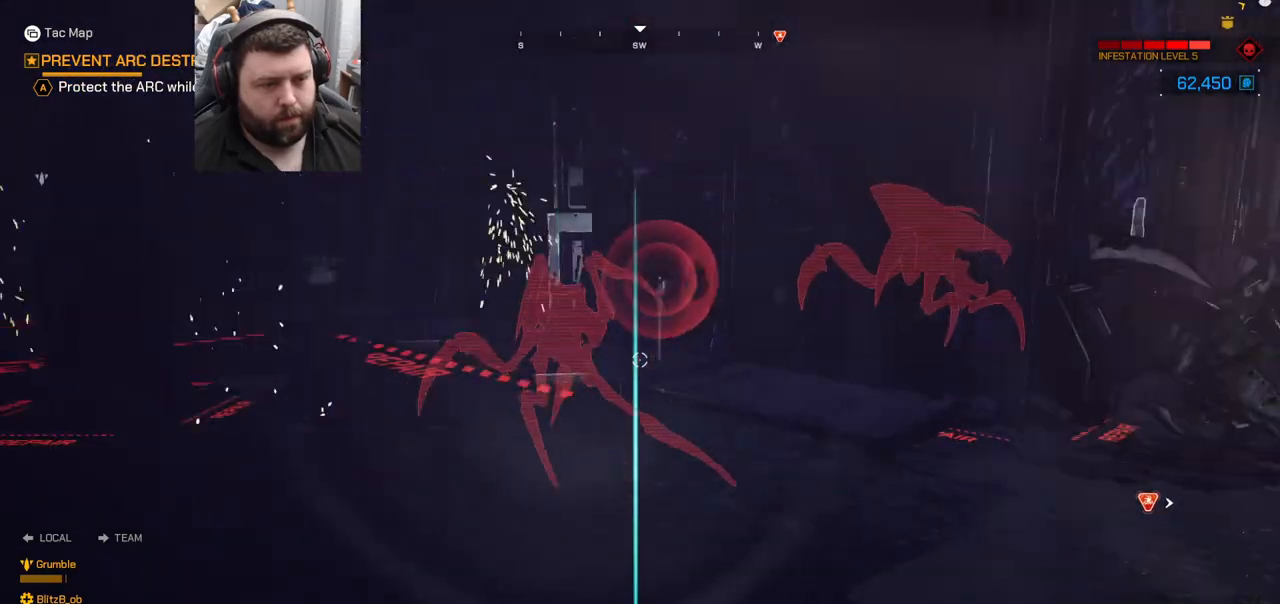
{"buttons": ["R2"], "left_stick": "down-right", "right_stick": "center", "events": [[17, "left_stick", "down-right"], [100, "right_stick", "center"], [250, "R2", "down"], [400, "R2", "up"], [467, "R2", "down"]]}